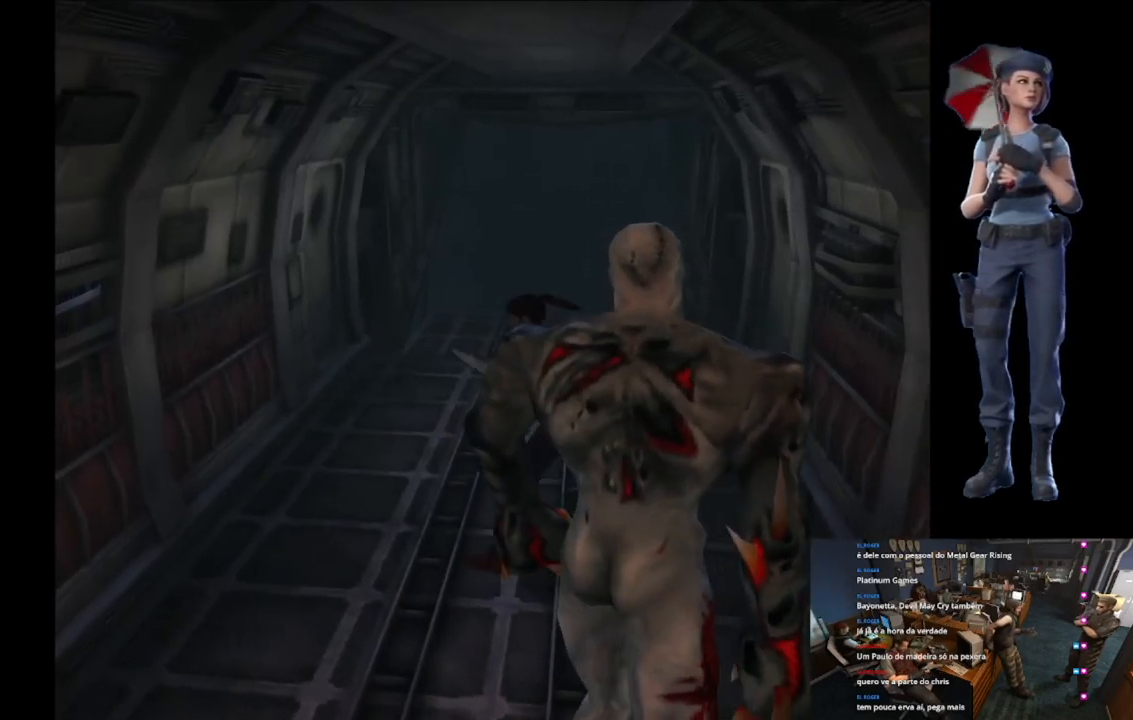
Gameplay with a controller (Xbox layout); each line is a JSON object with the inputs held at the frame after it. "events" lists button and stick changes between this image and that frame as [ms after this image, input, new state], when the widget could be followed in between.
{"buttons": ["X"], "left_stick": "up-left", "right_stick": "center", "events": []}
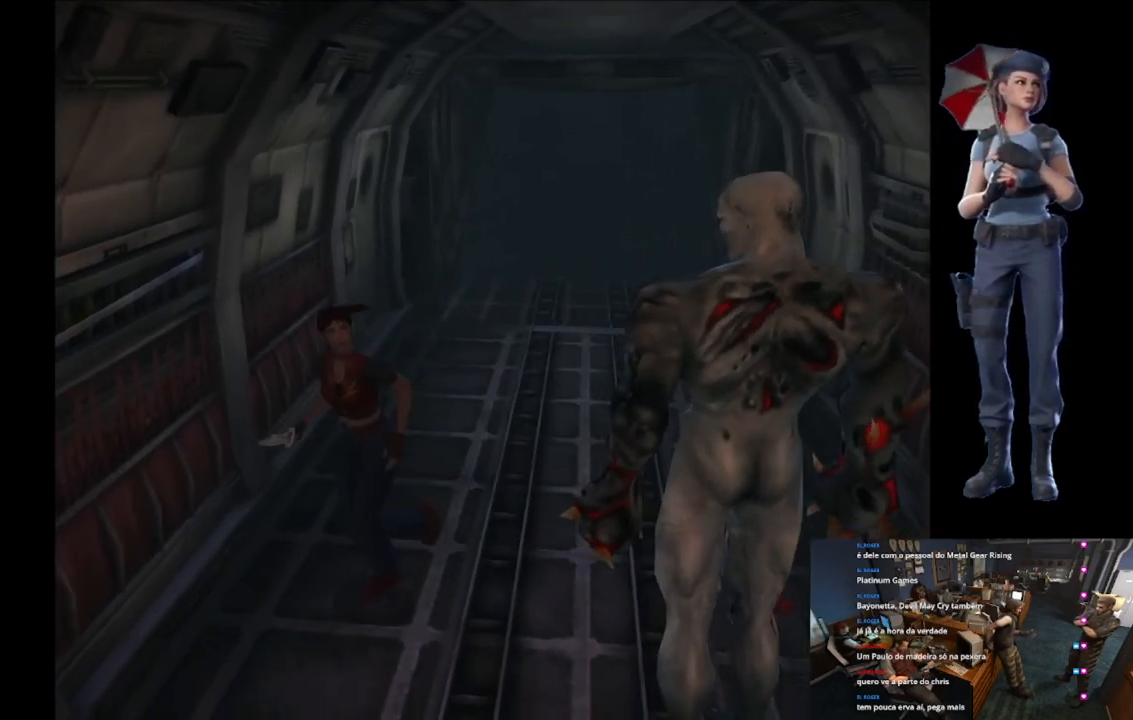
{"buttons": ["X"], "left_stick": "up-left", "right_stick": "center", "events": []}
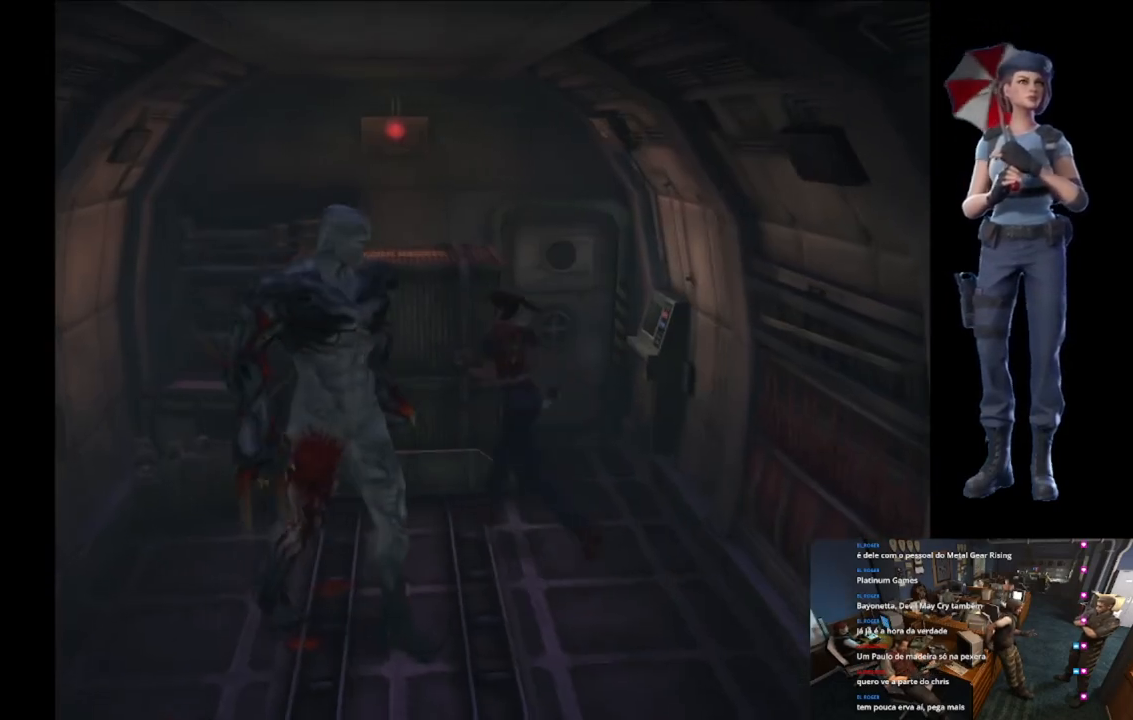
{"buttons": ["X"], "left_stick": "up-left", "right_stick": "center", "events": []}
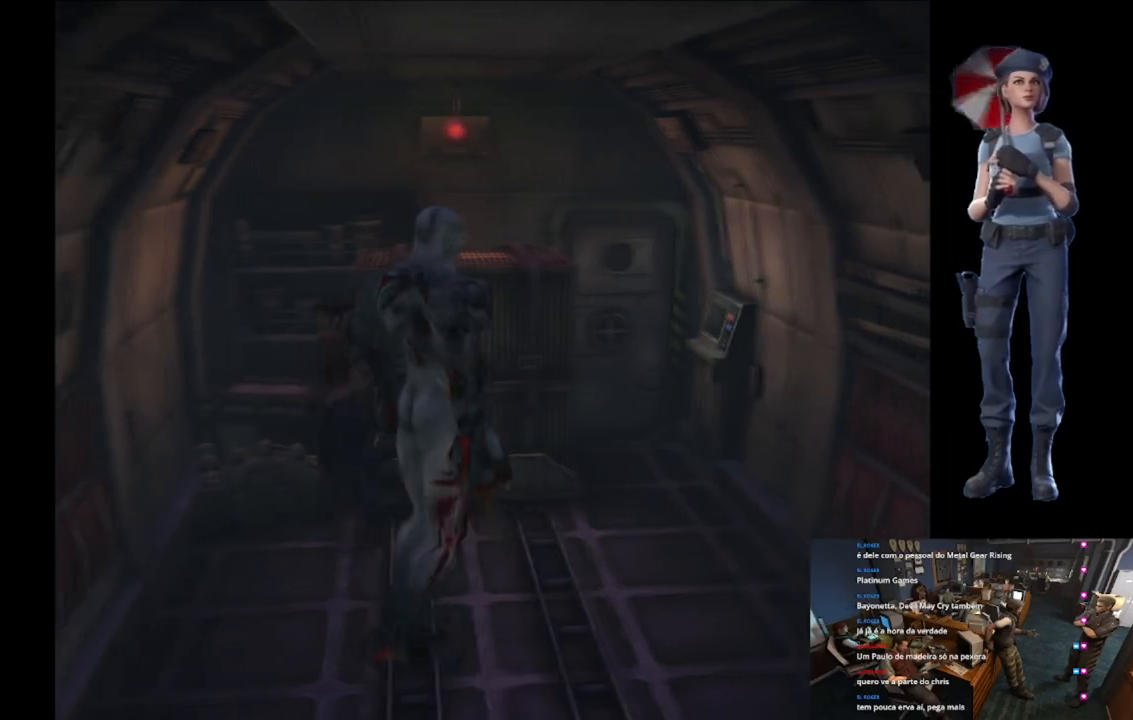
{"buttons": ["X"], "left_stick": "up-left", "right_stick": "center", "events": []}
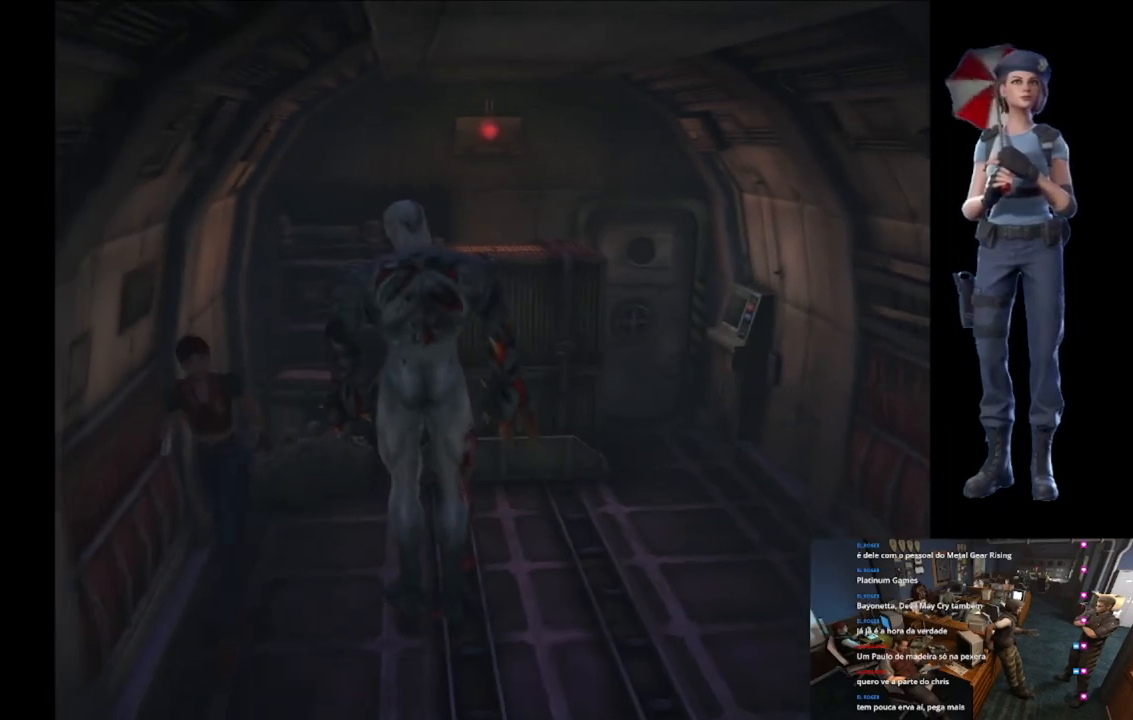
{"buttons": ["X"], "left_stick": "up-left", "right_stick": "center", "events": []}
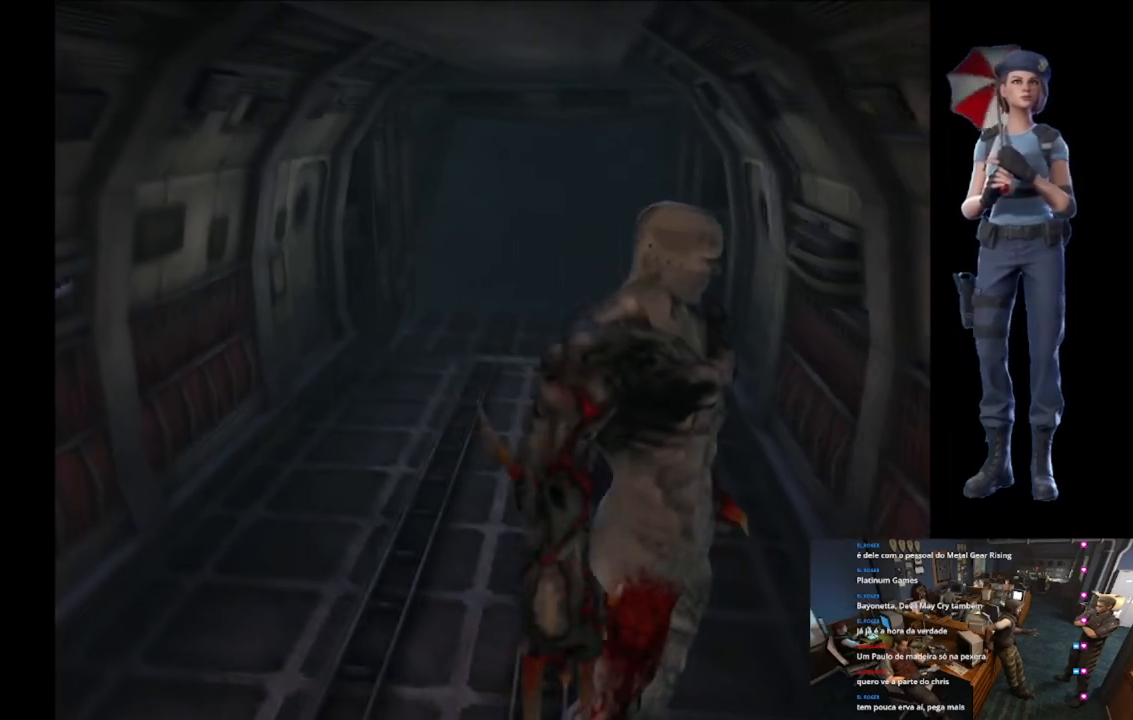
{"buttons": ["X"], "left_stick": "up-left", "right_stick": "center", "events": []}
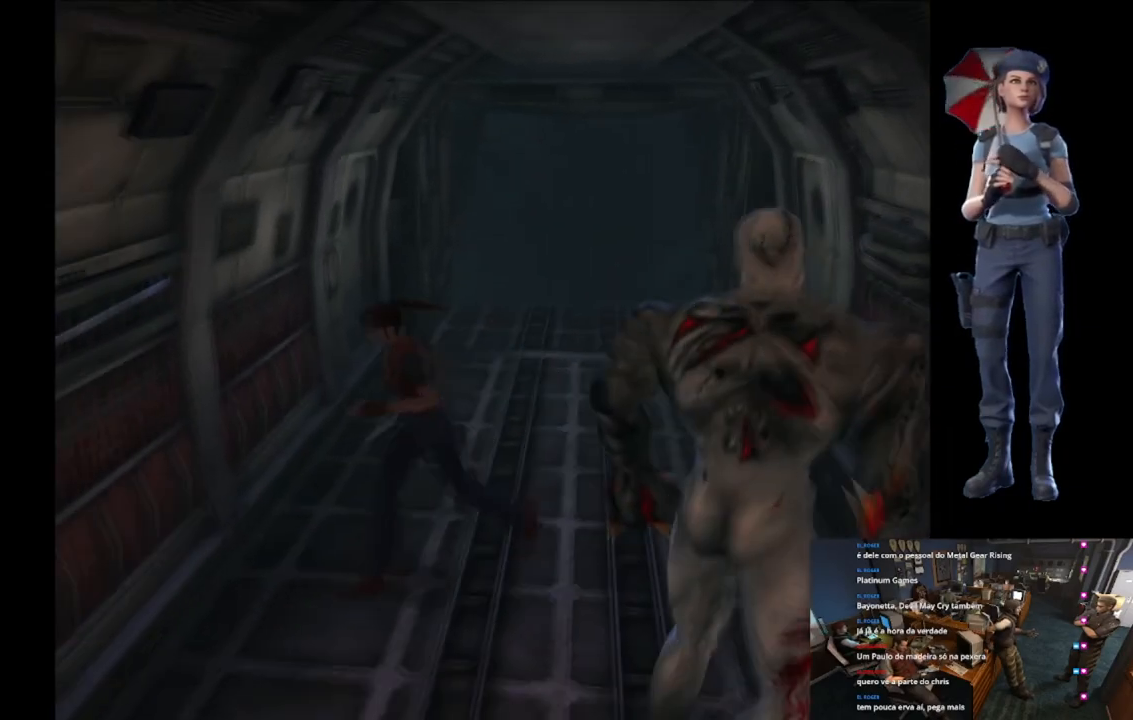
{"buttons": ["X"], "left_stick": "up-left", "right_stick": "center", "events": []}
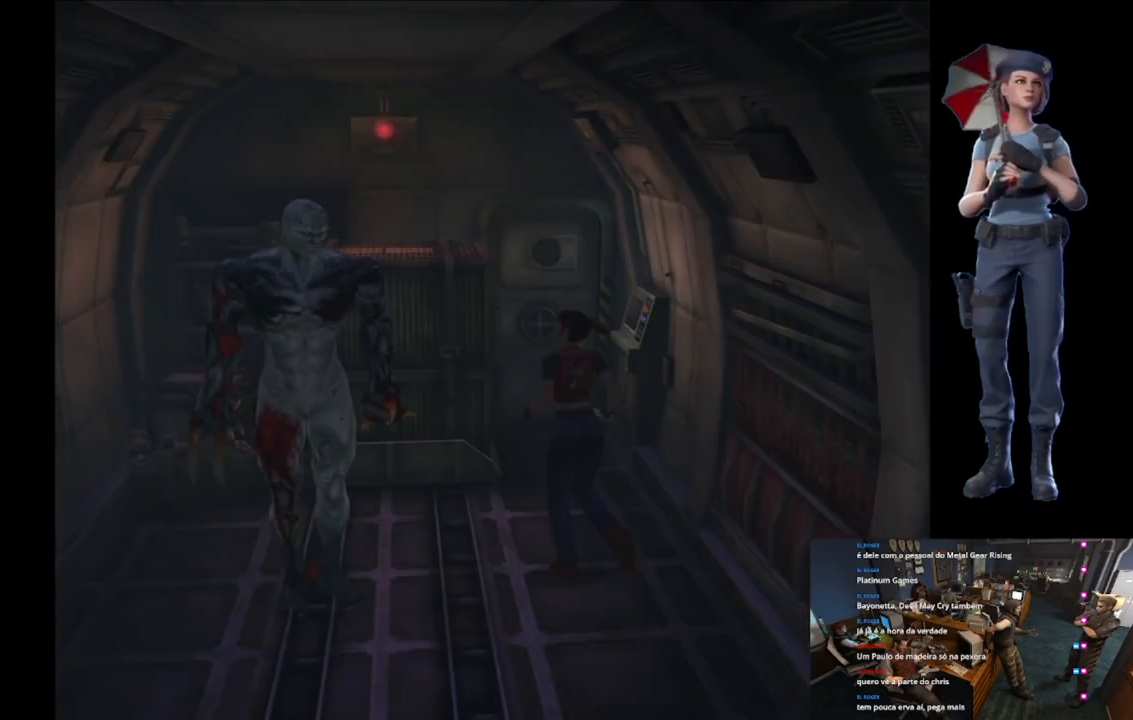
{"buttons": ["X"], "left_stick": "up-left", "right_stick": "center", "events": []}
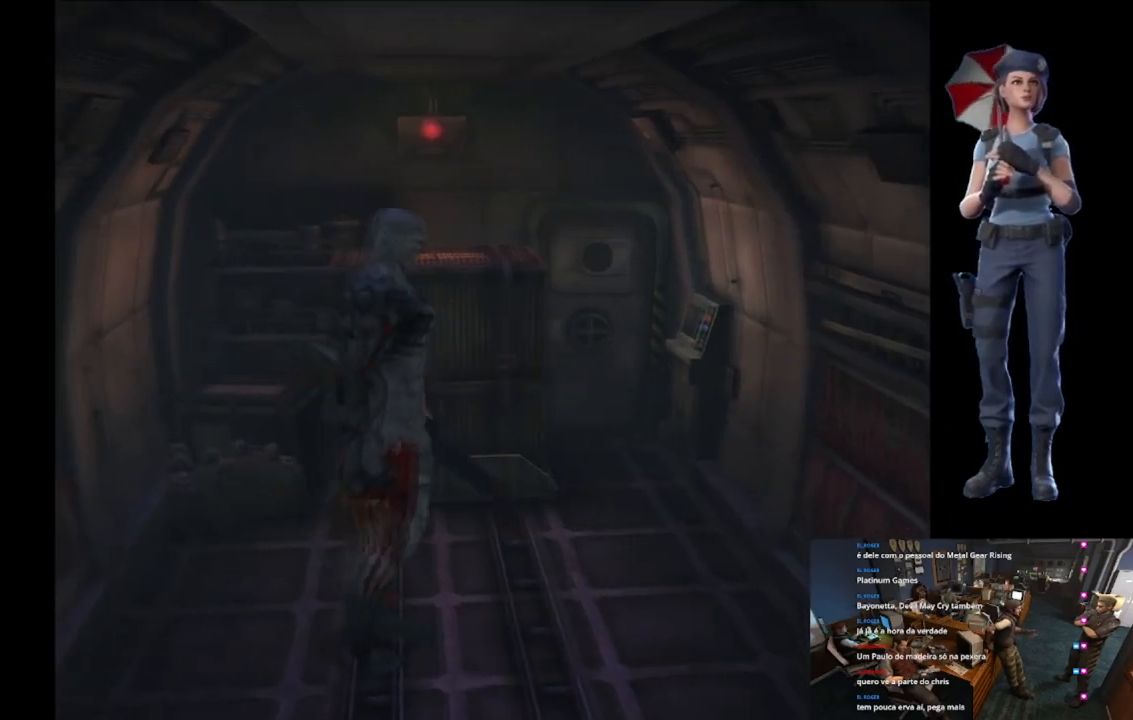
{"buttons": ["X"], "left_stick": "up-left", "right_stick": "center", "events": []}
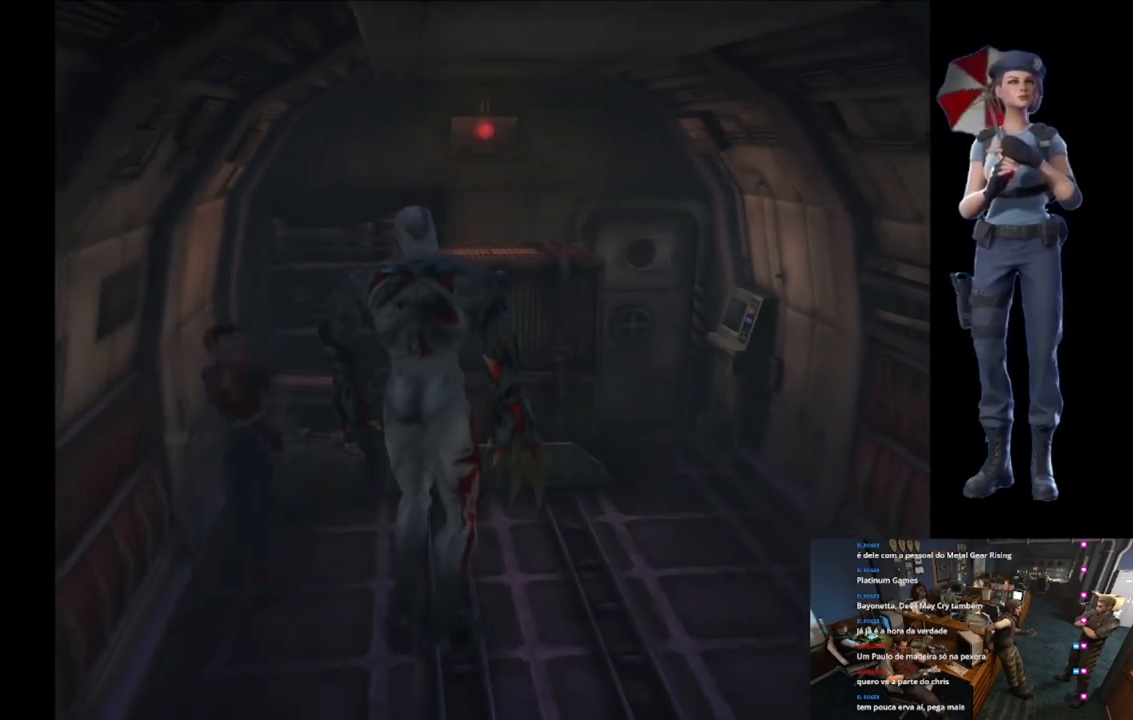
{"buttons": ["X"], "left_stick": "up-left", "right_stick": "center", "events": []}
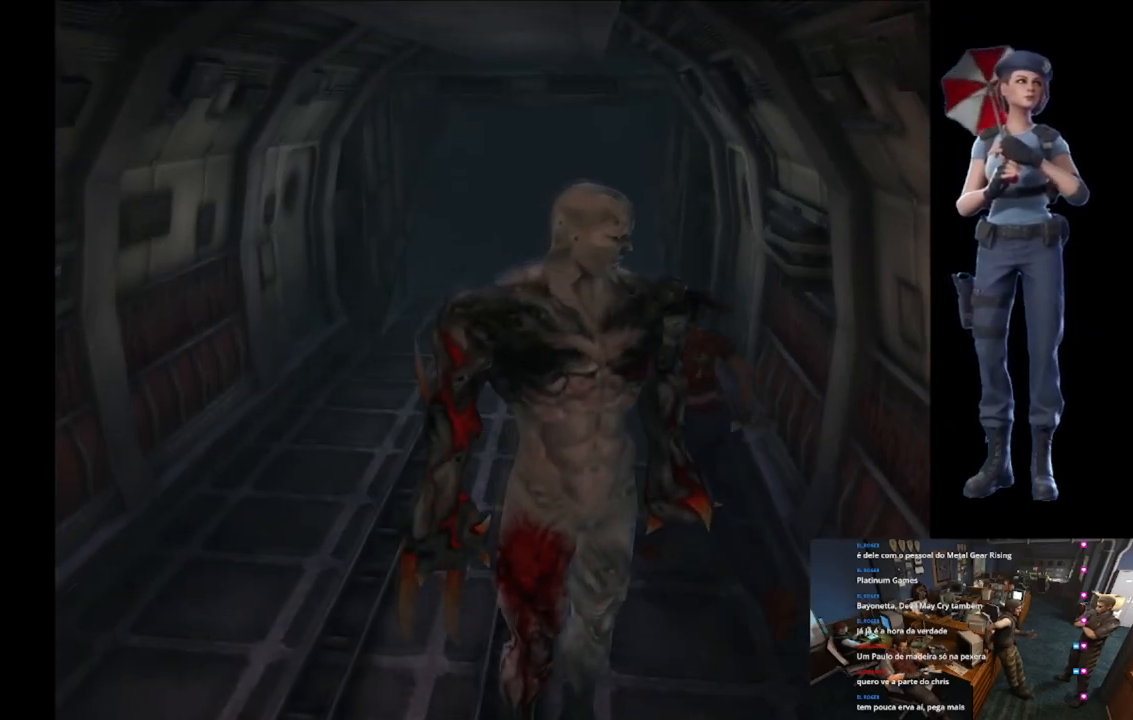
{"buttons": ["X"], "left_stick": "up-left", "right_stick": "center", "events": []}
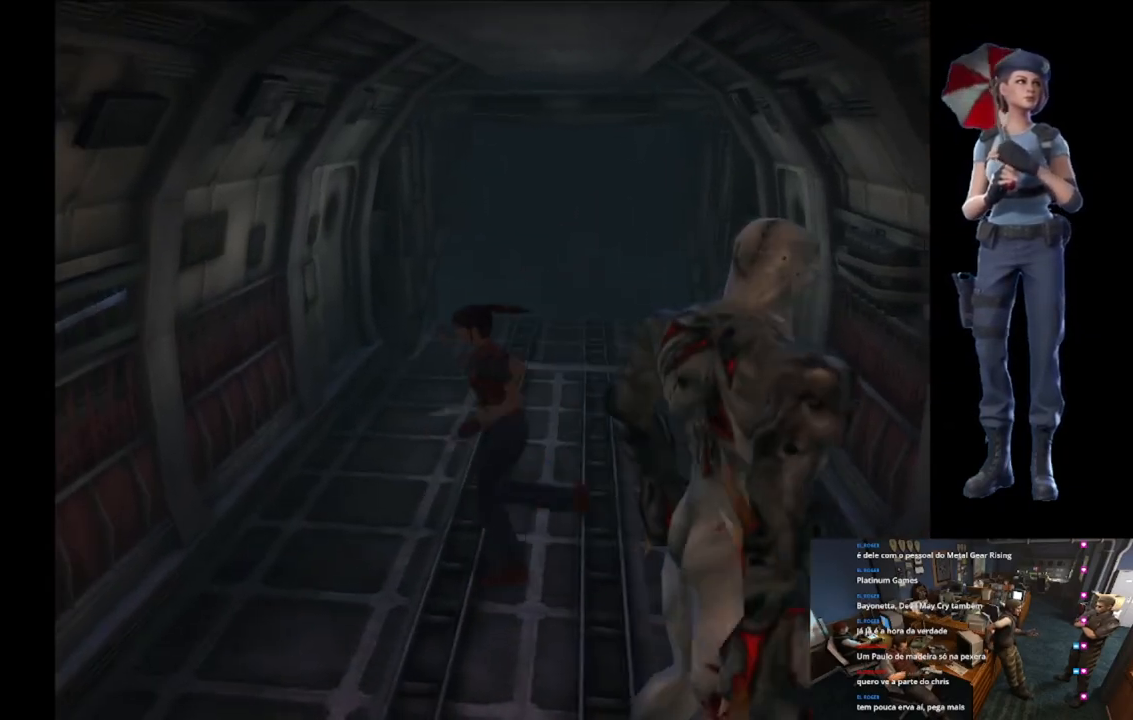
{"buttons": ["X"], "left_stick": "up-left", "right_stick": "center", "events": []}
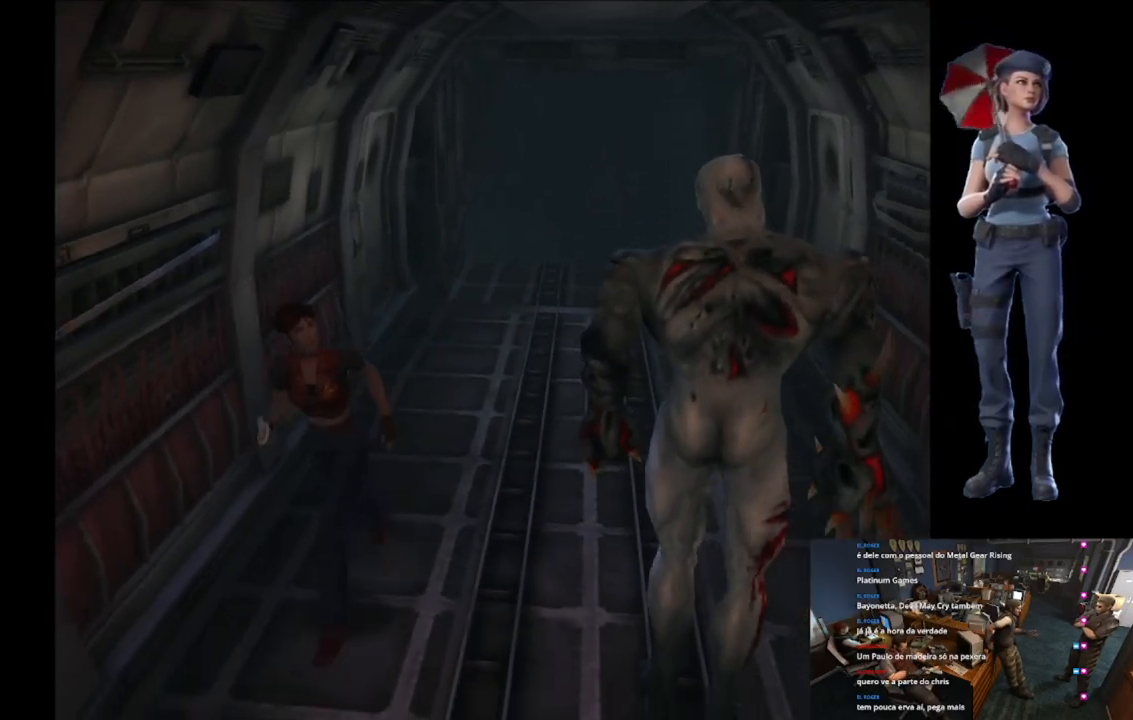
{"buttons": ["X"], "left_stick": "up-left", "right_stick": "center", "events": []}
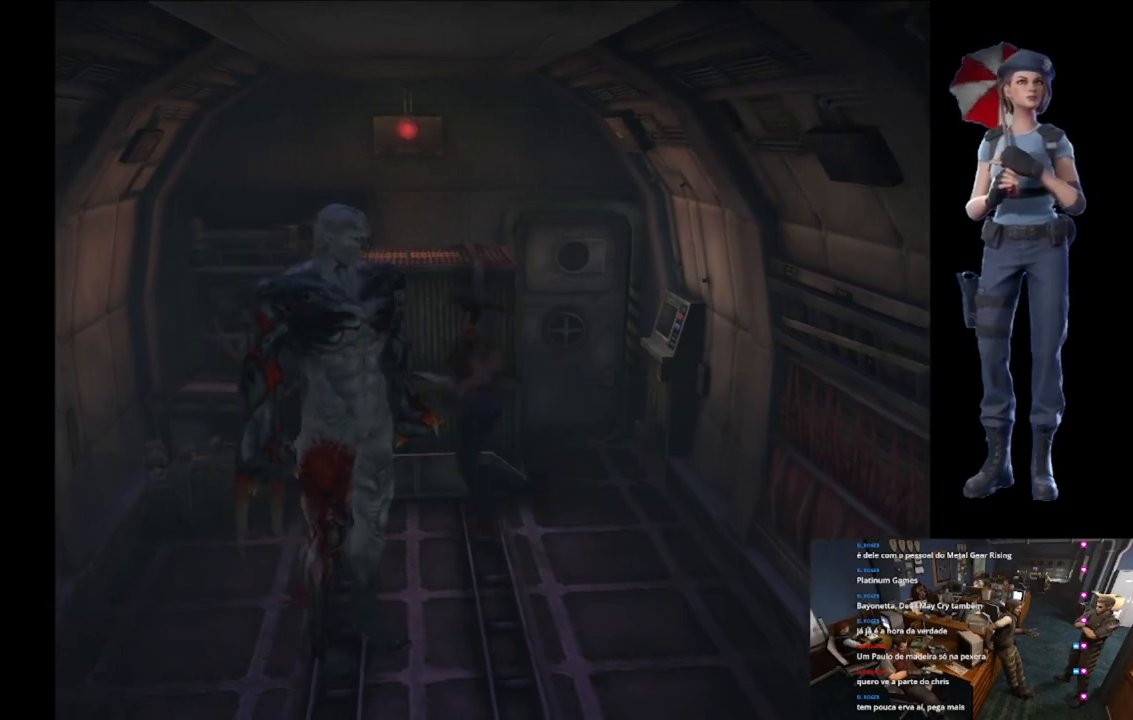
{"buttons": ["X"], "left_stick": "up-left", "right_stick": "center", "events": []}
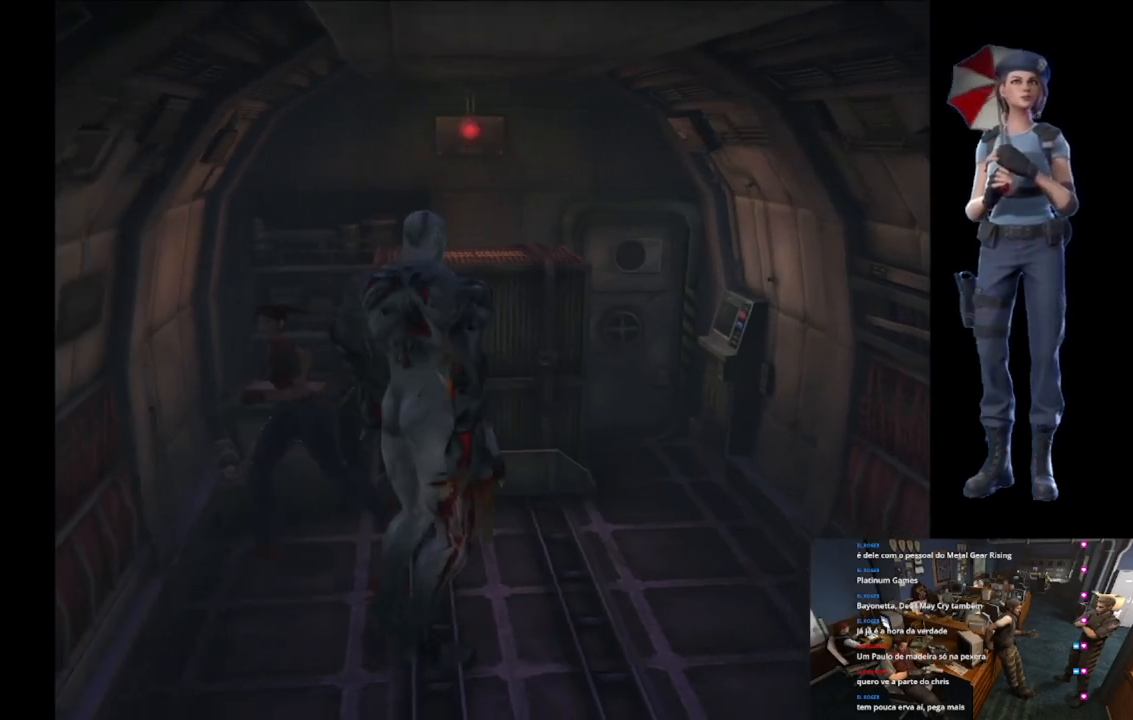
{"buttons": ["X"], "left_stick": "up-left", "right_stick": "center", "events": []}
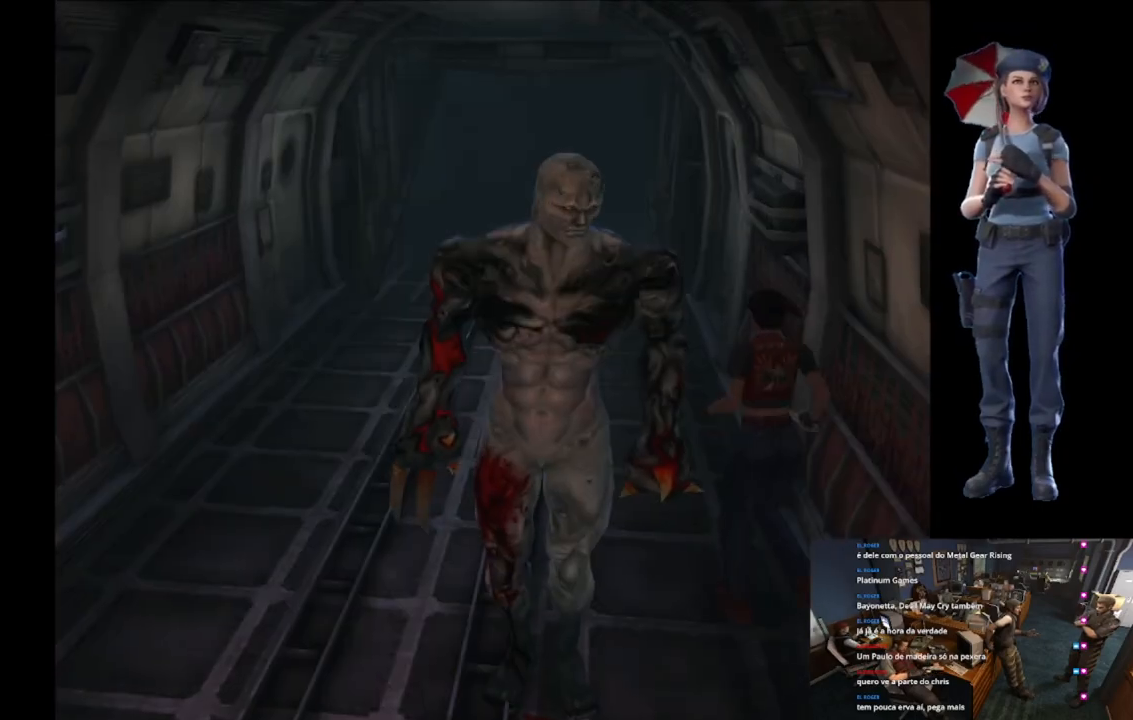
{"buttons": ["X"], "left_stick": "up-left", "right_stick": "center", "events": []}
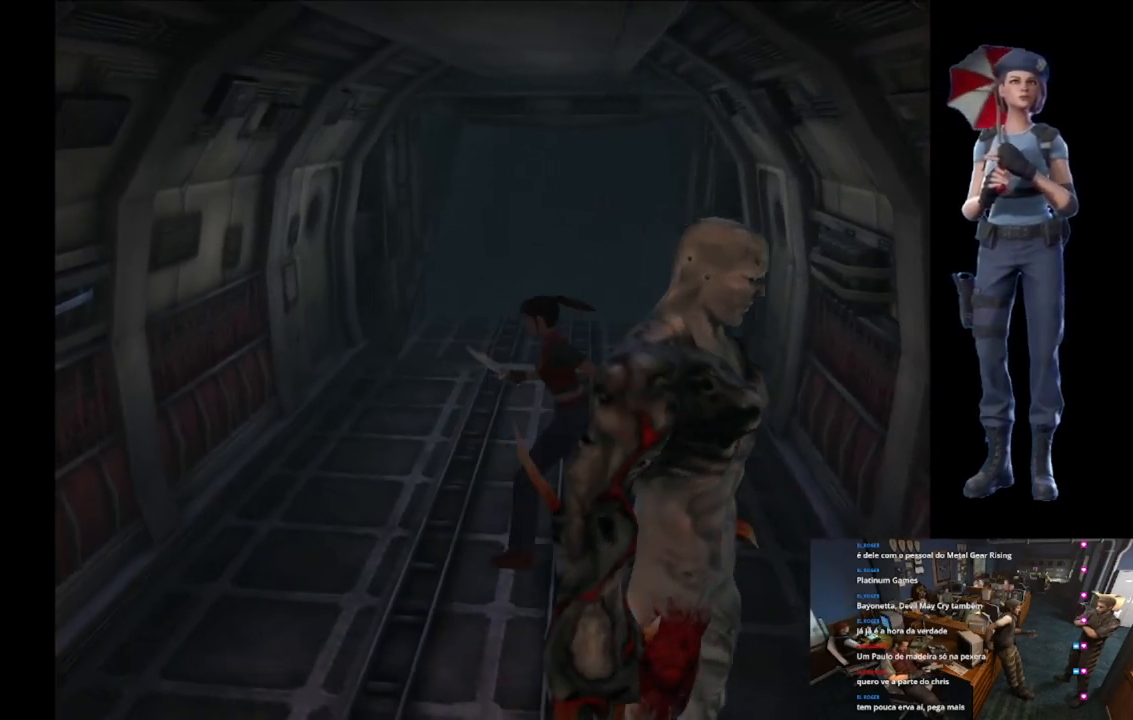
{"buttons": ["X"], "left_stick": "up-left", "right_stick": "center", "events": []}
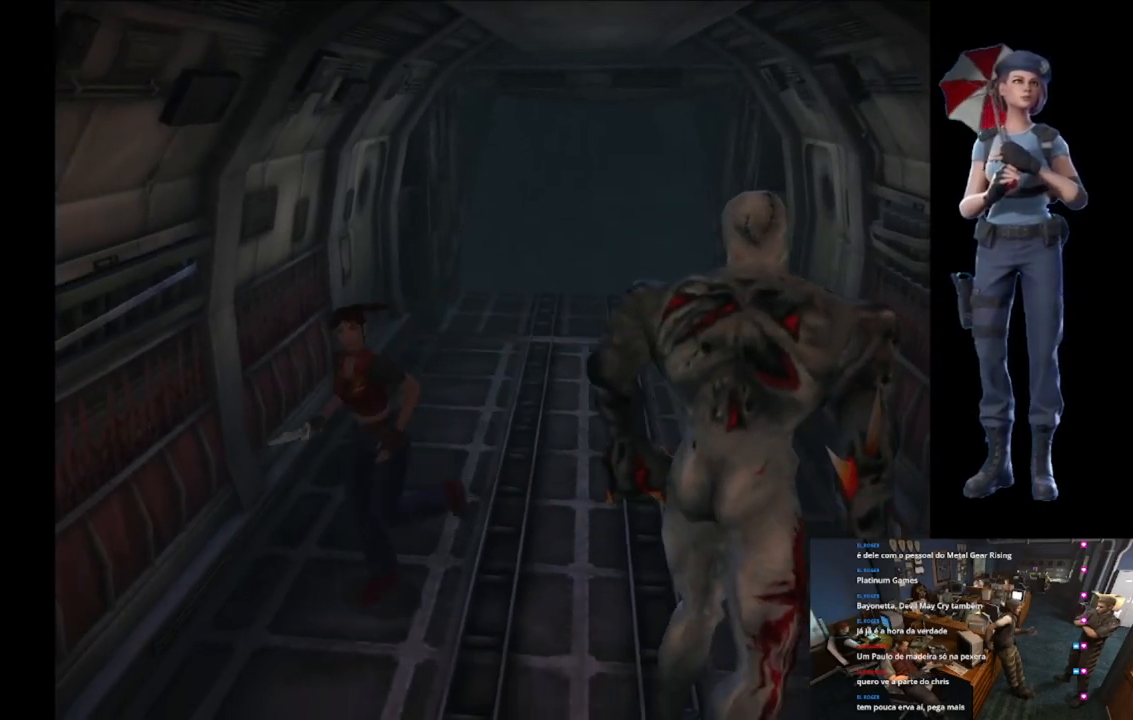
{"buttons": ["X"], "left_stick": "up-left", "right_stick": "center", "events": []}
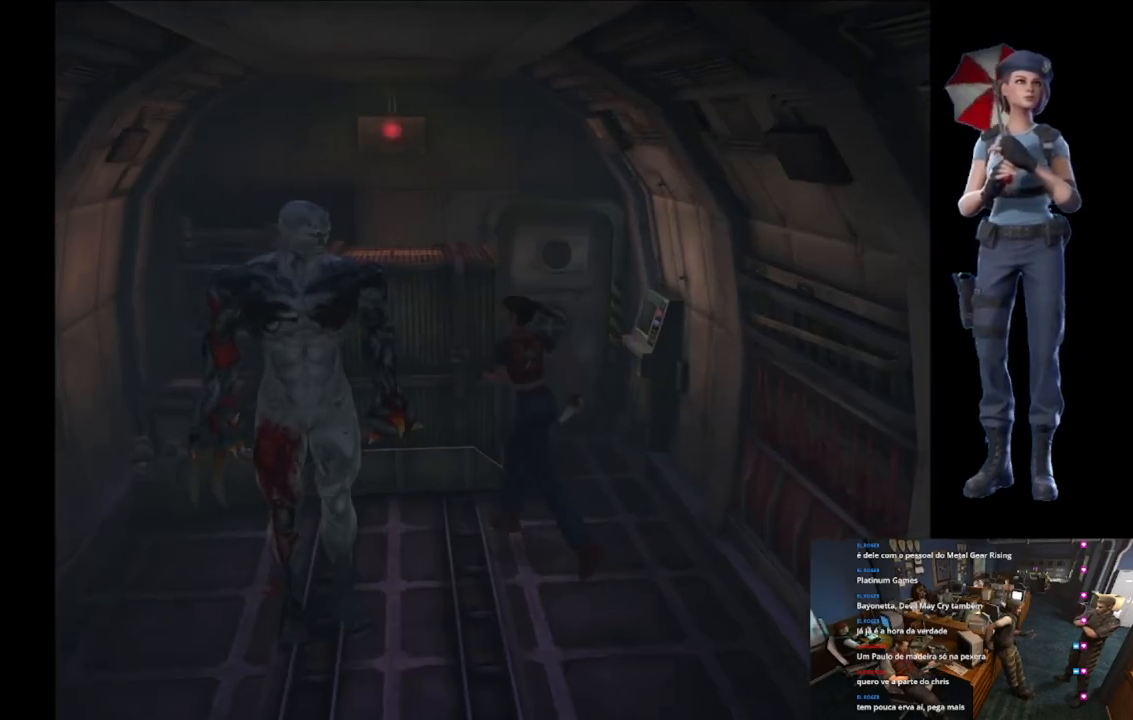
{"buttons": ["X"], "left_stick": "up-left", "right_stick": "center", "events": []}
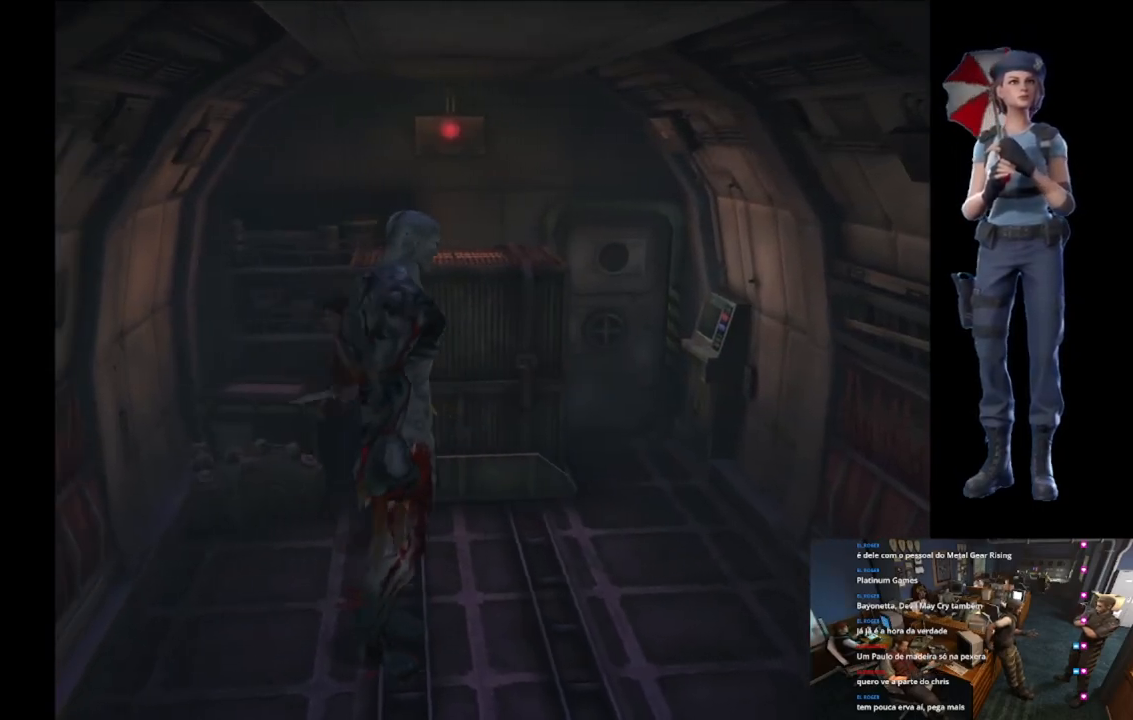
{"buttons": ["X"], "left_stick": "up-left", "right_stick": "center", "events": []}
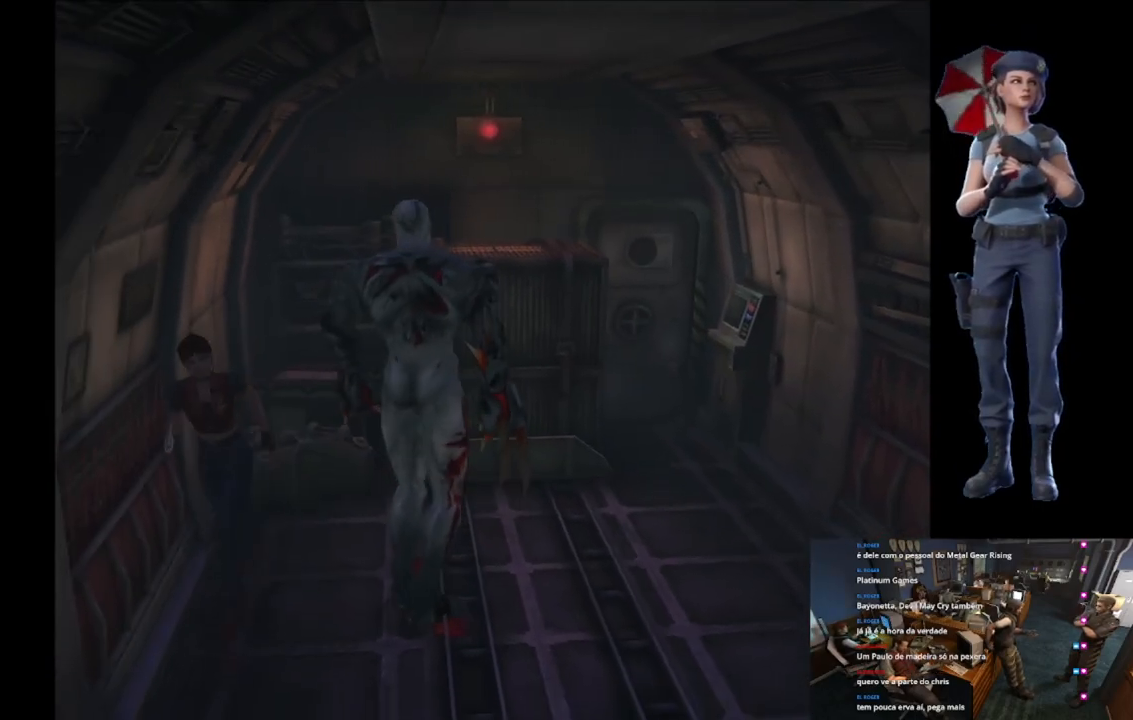
{"buttons": ["X"], "left_stick": "up-left", "right_stick": "center", "events": []}
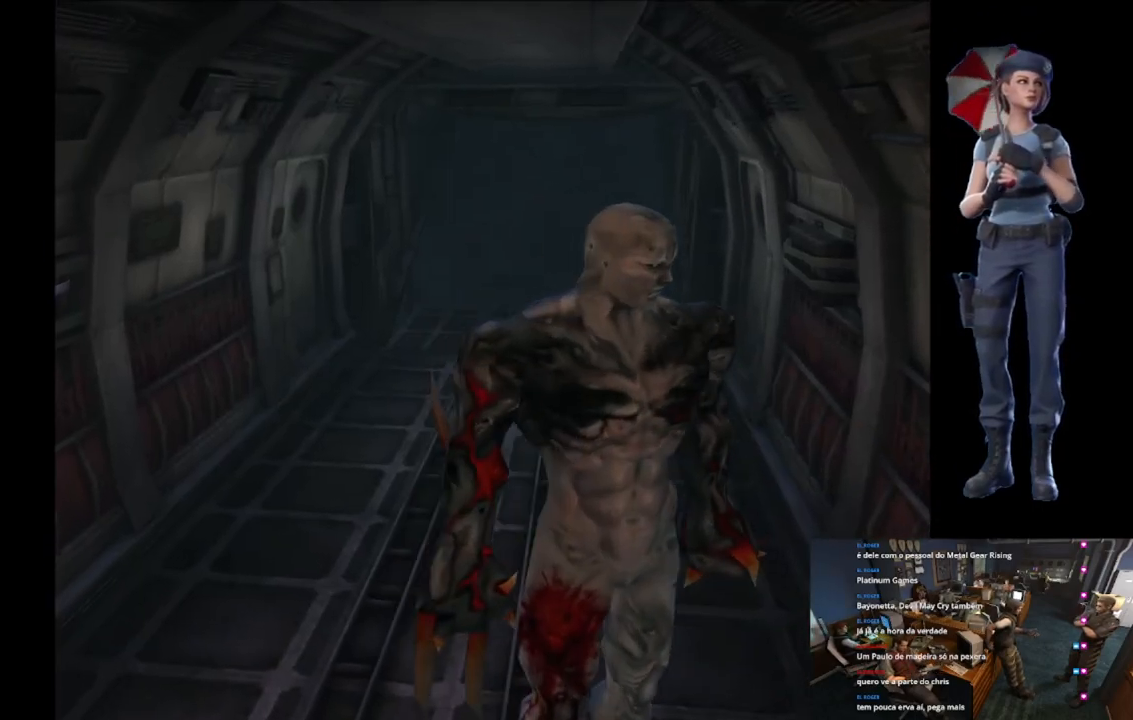
{"buttons": ["X"], "left_stick": "up-left", "right_stick": "center", "events": []}
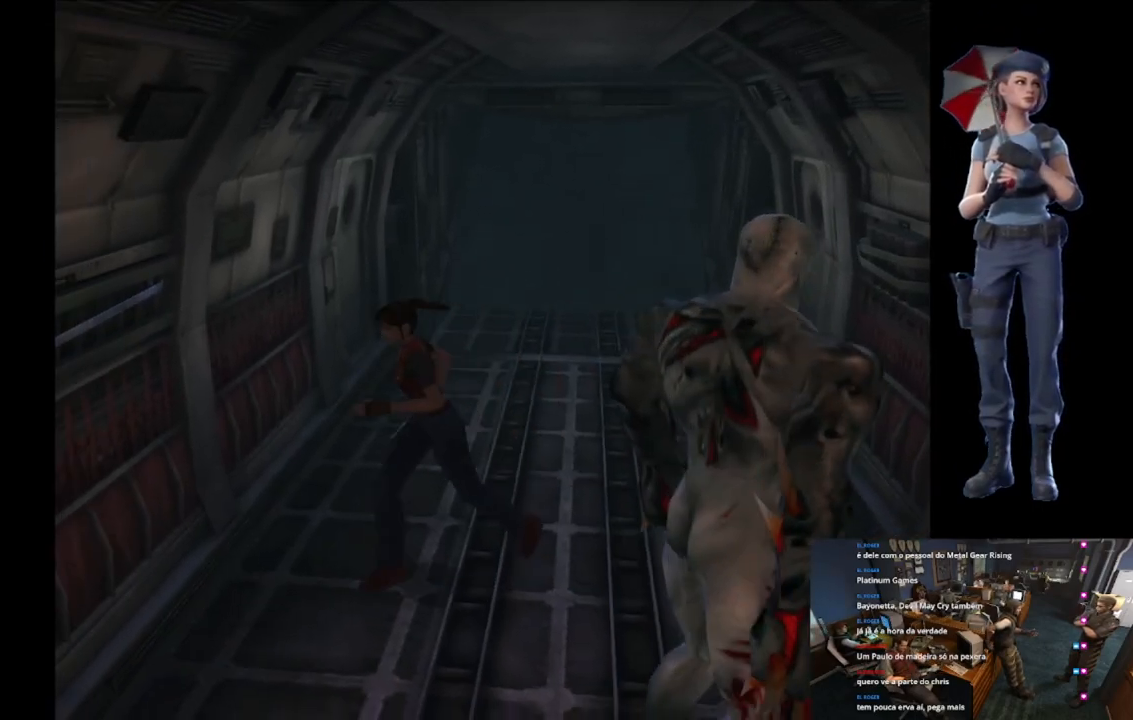
{"buttons": ["X"], "left_stick": "up-left", "right_stick": "center", "events": []}
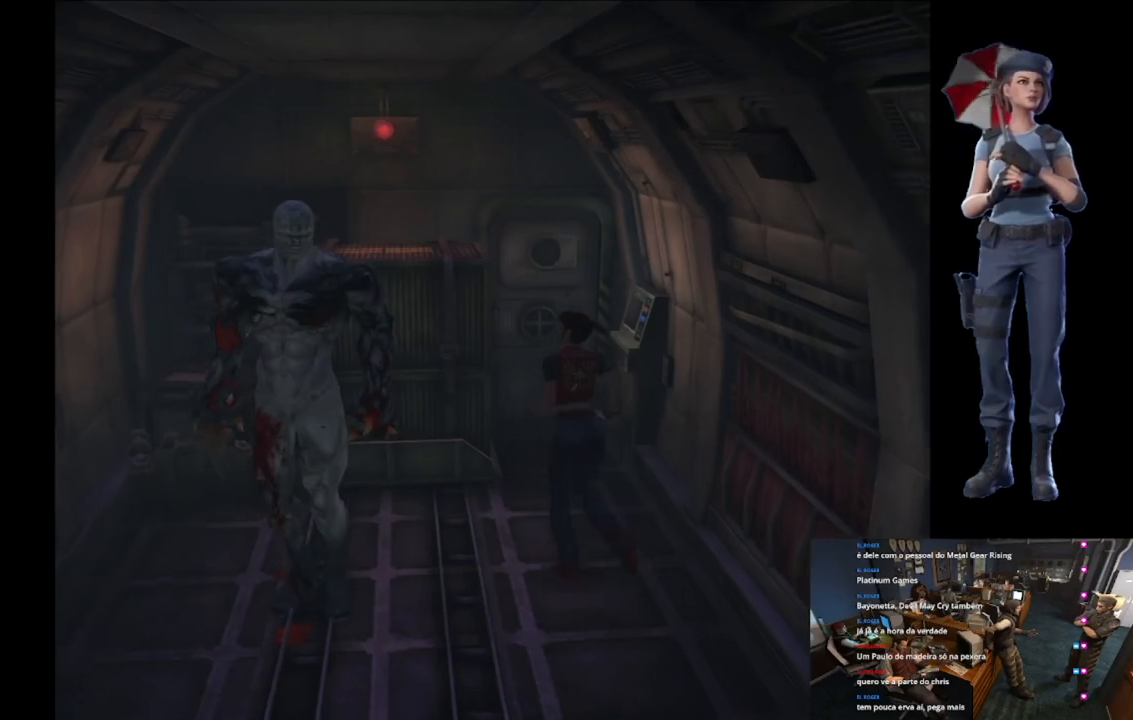
{"buttons": ["X"], "left_stick": "up-left", "right_stick": "center", "events": []}
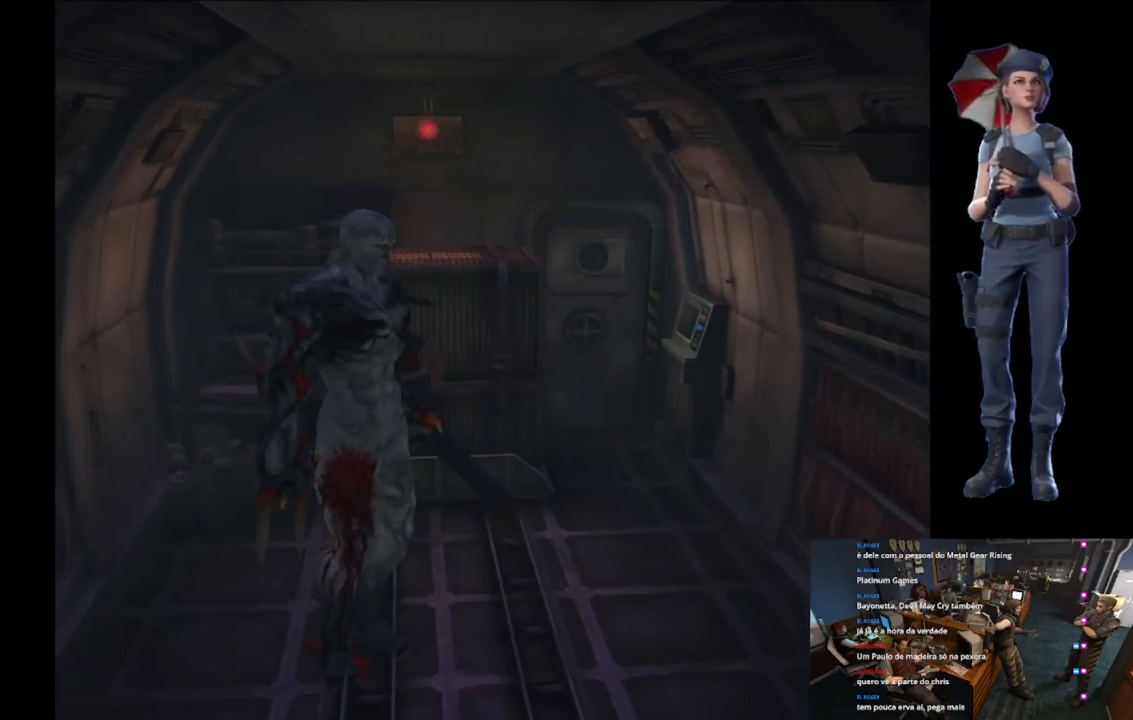
{"buttons": ["X"], "left_stick": "up-left", "right_stick": "center", "events": []}
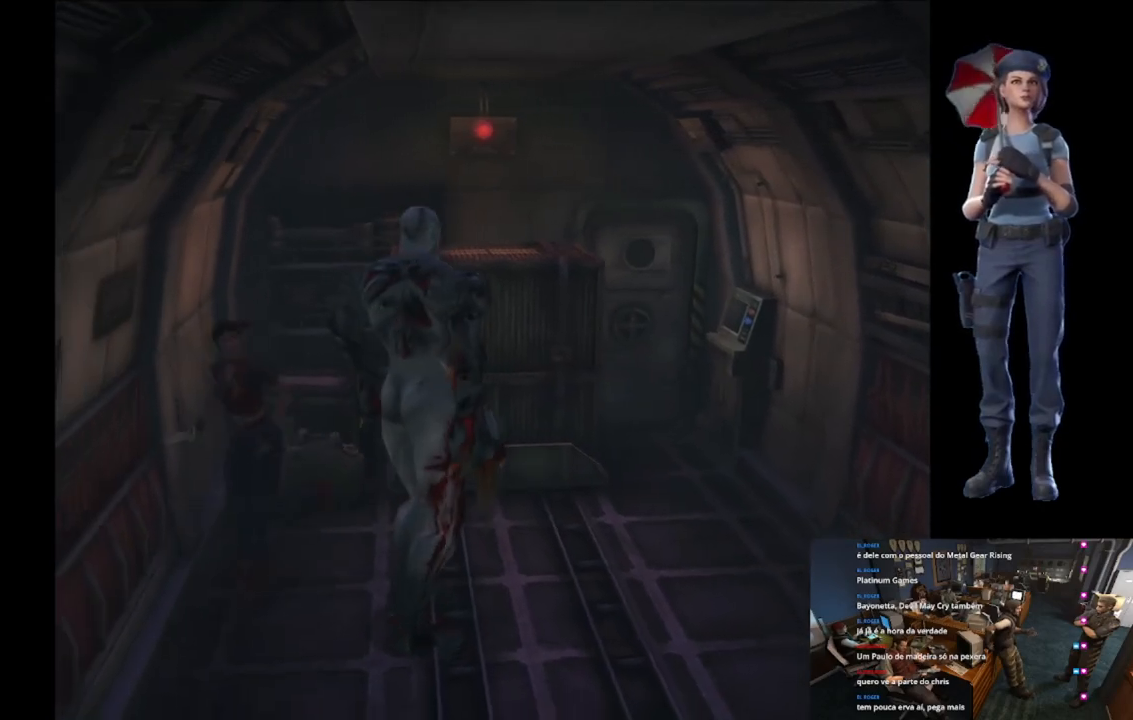
{"buttons": ["X"], "left_stick": "up-left", "right_stick": "center", "events": []}
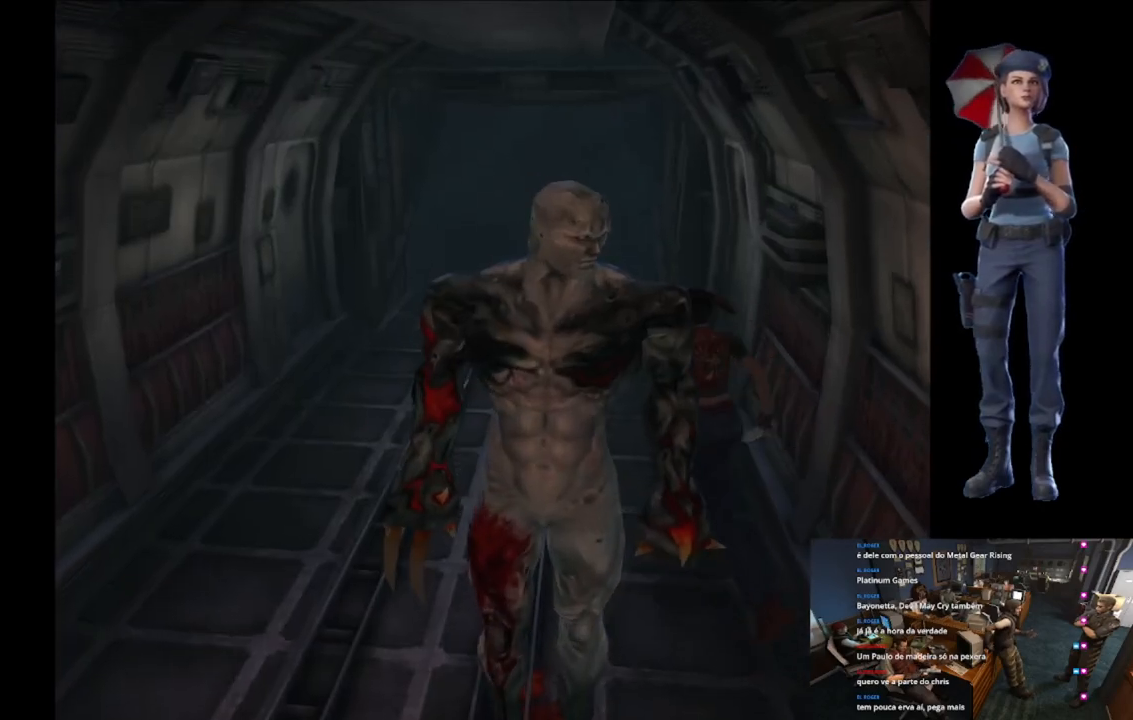
{"buttons": ["X"], "left_stick": "up-left", "right_stick": "center", "events": []}
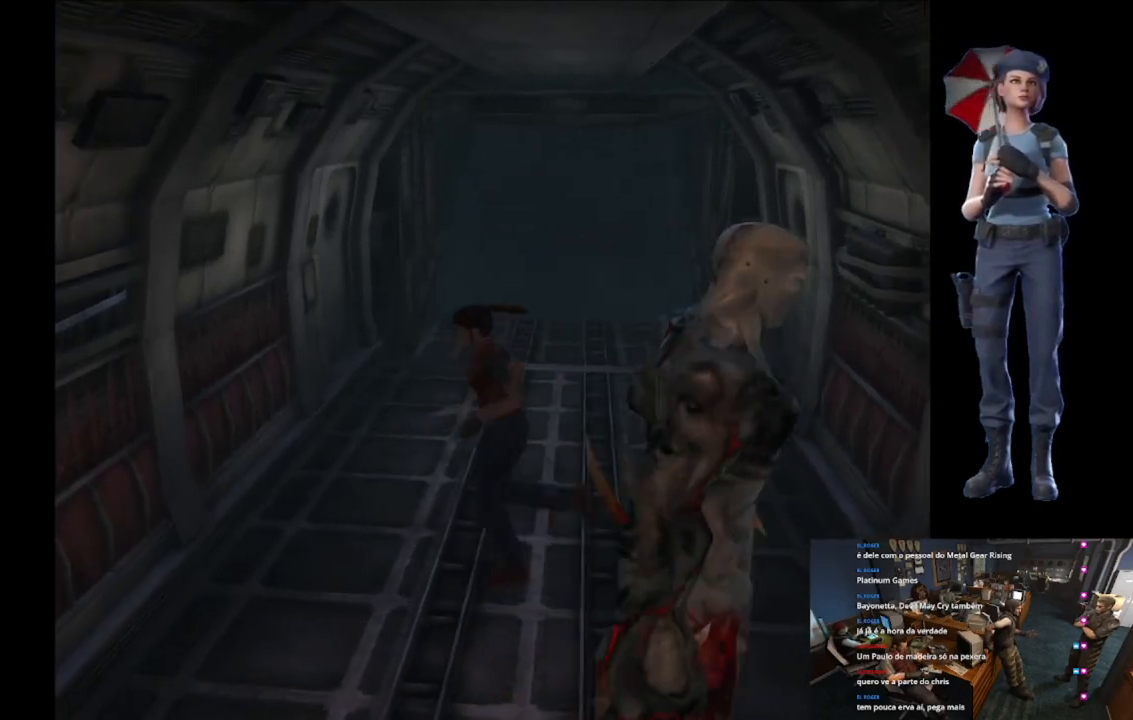
{"buttons": ["X"], "left_stick": "up-left", "right_stick": "center", "events": []}